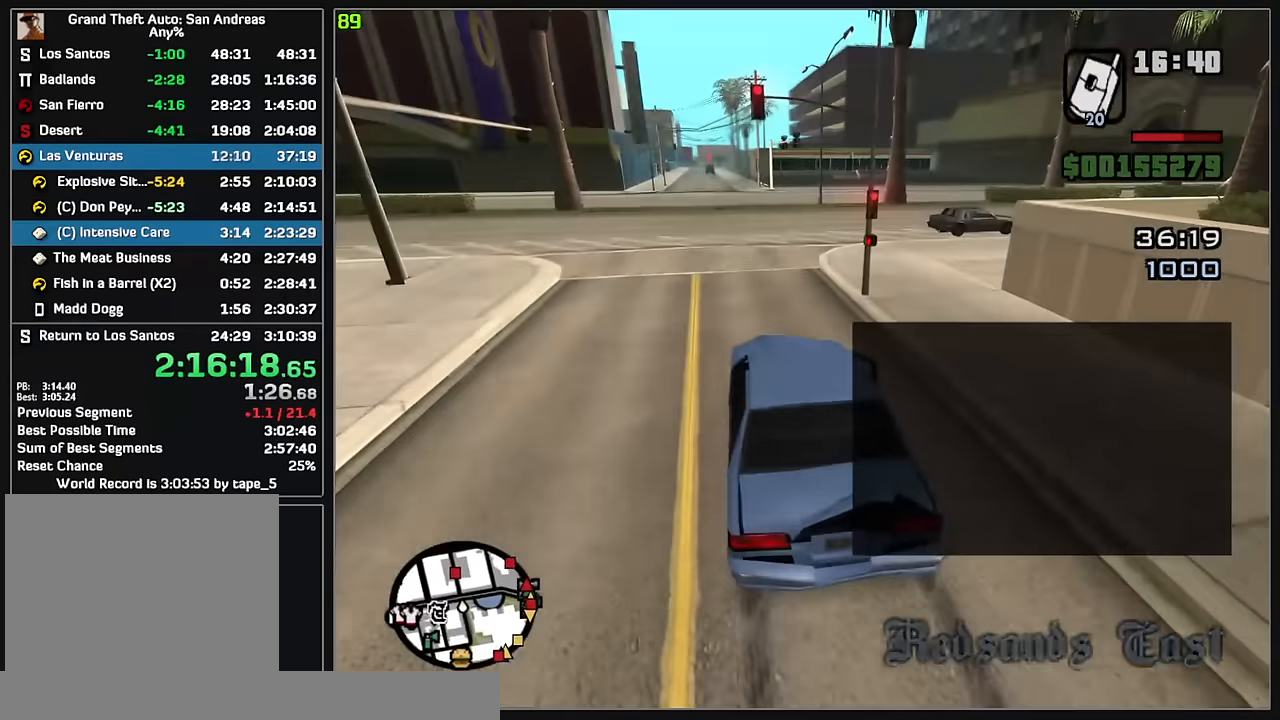
Gameplay with keyboard and mouse; each line is a JSON object with the keys and mouse buttons held at the frame after it. "events" lists presses ("down") and releases ("up") of "w", "mouse_left", "mouse_wheel" and "mouse_right" between this image and that frame as [ms after this image, input, new state], when the widget could be followed in between. "mouse_left", "mouse_wheel", "mouse_right" = the "left", "wheel", "right" buttons of the "mouse" list. No other keys are recorded. "wheel" means that the mouse wheel is clicked or scrolled. Mouse movement is not recorded.
{"keys": [], "mouse": [], "events": []}
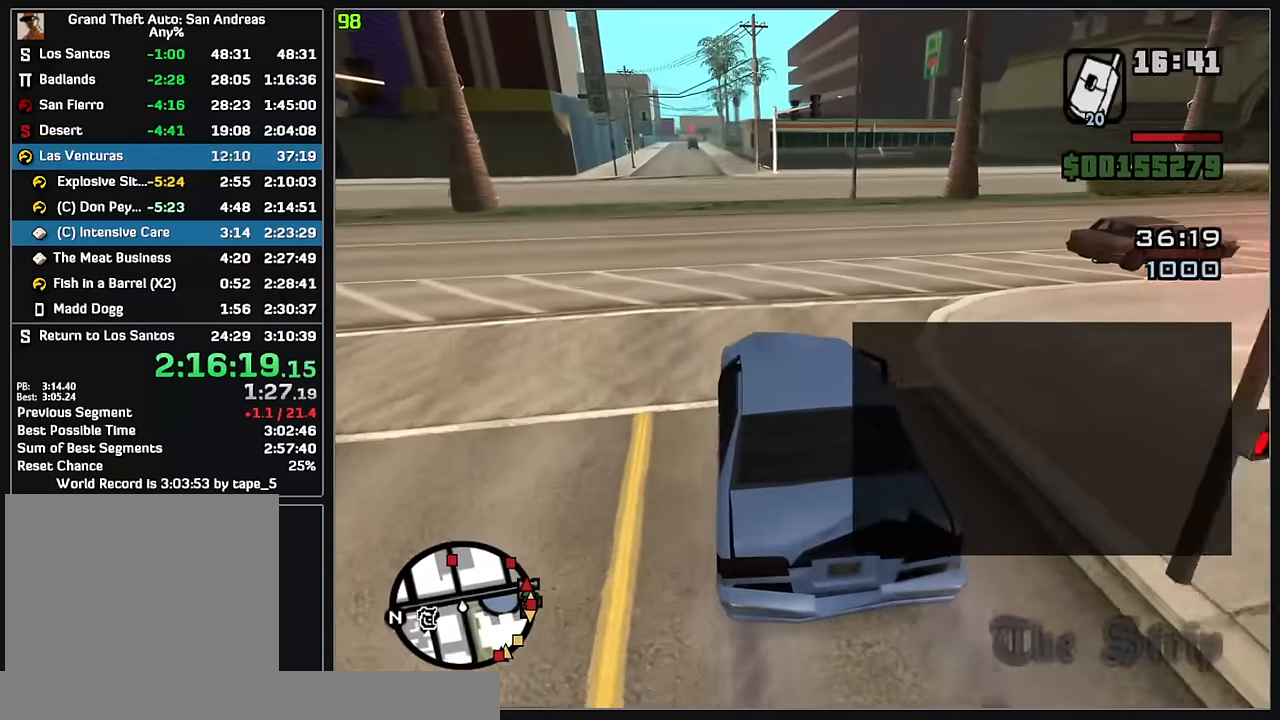
{"keys": [], "mouse": [], "events": []}
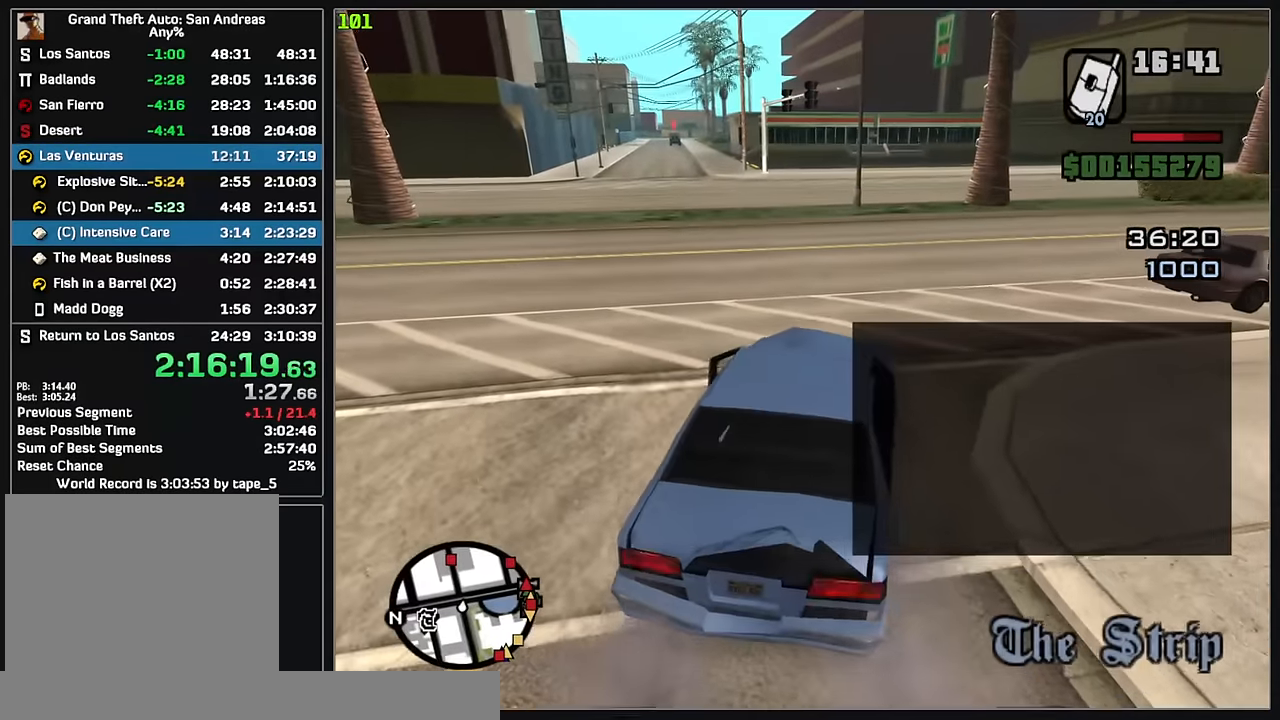
{"keys": ["w"], "mouse": [], "events": [[383, "w", "down"]]}
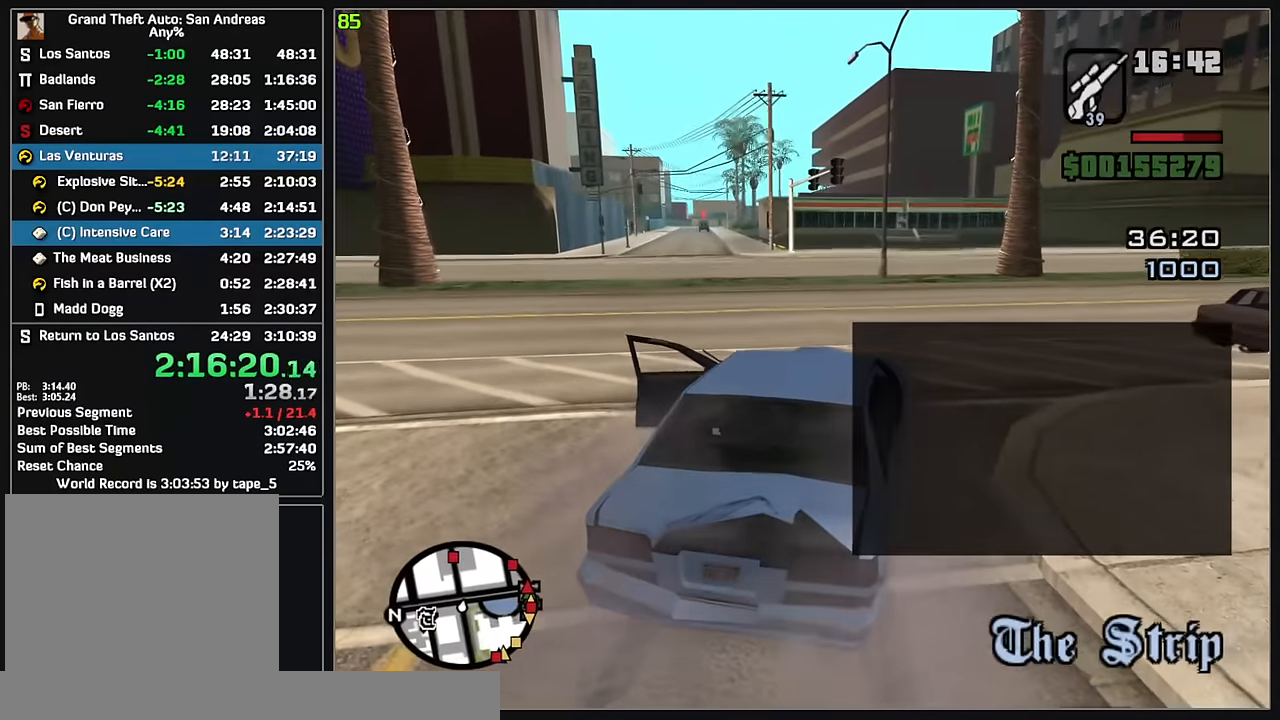
{"keys": ["w"], "mouse": ["right"], "events": [[17, "mouse_wheel", "down"], [83, "mouse_wheel", "up"], [467, "mouse_right", "down"]]}
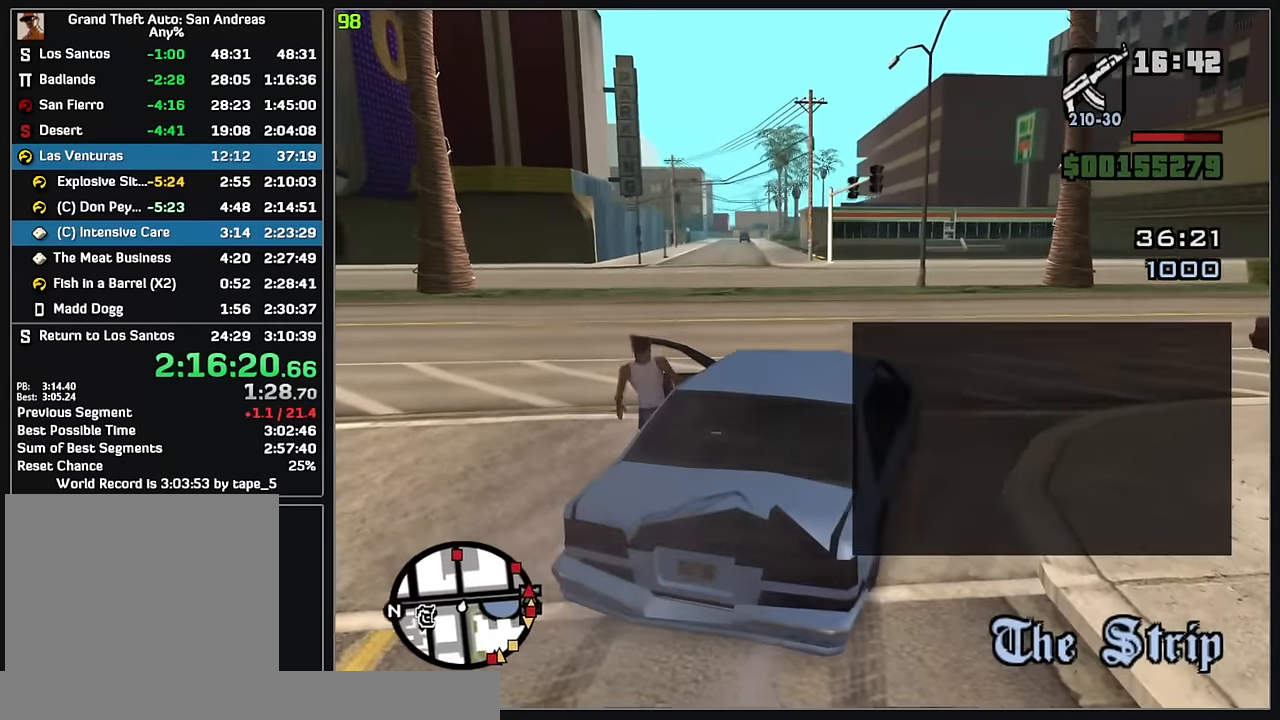
{"keys": [], "mouse": ["right"], "events": [[233, "w", "up"]]}
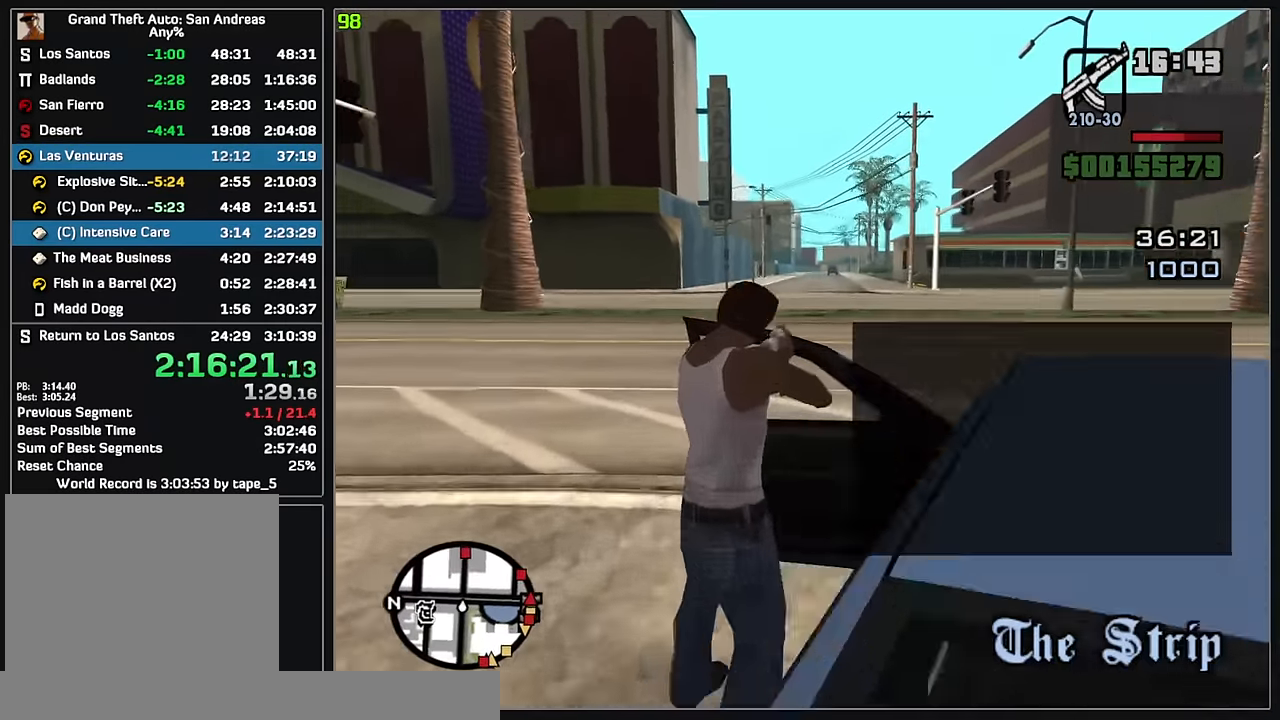
{"keys": [], "mouse": ["right"], "events": []}
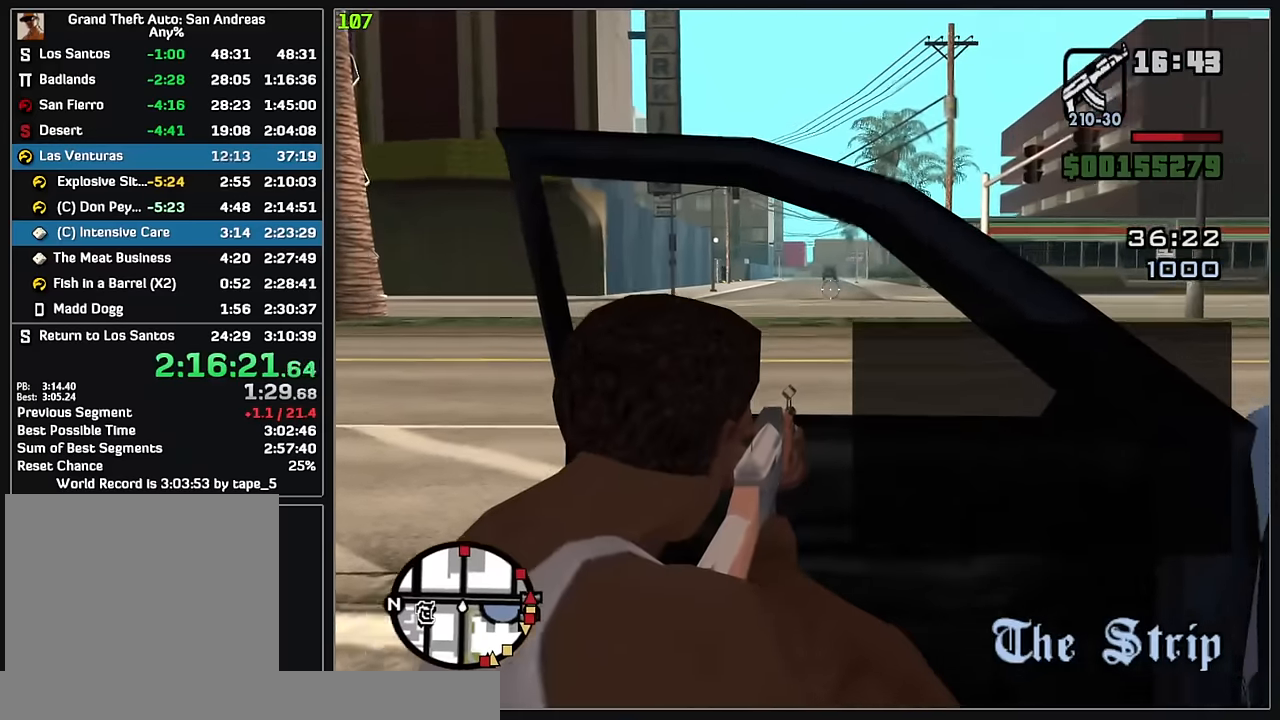
{"keys": [], "mouse": ["right"], "events": [[366, "mouse_left", "down"], [483, "mouse_left", "up"]]}
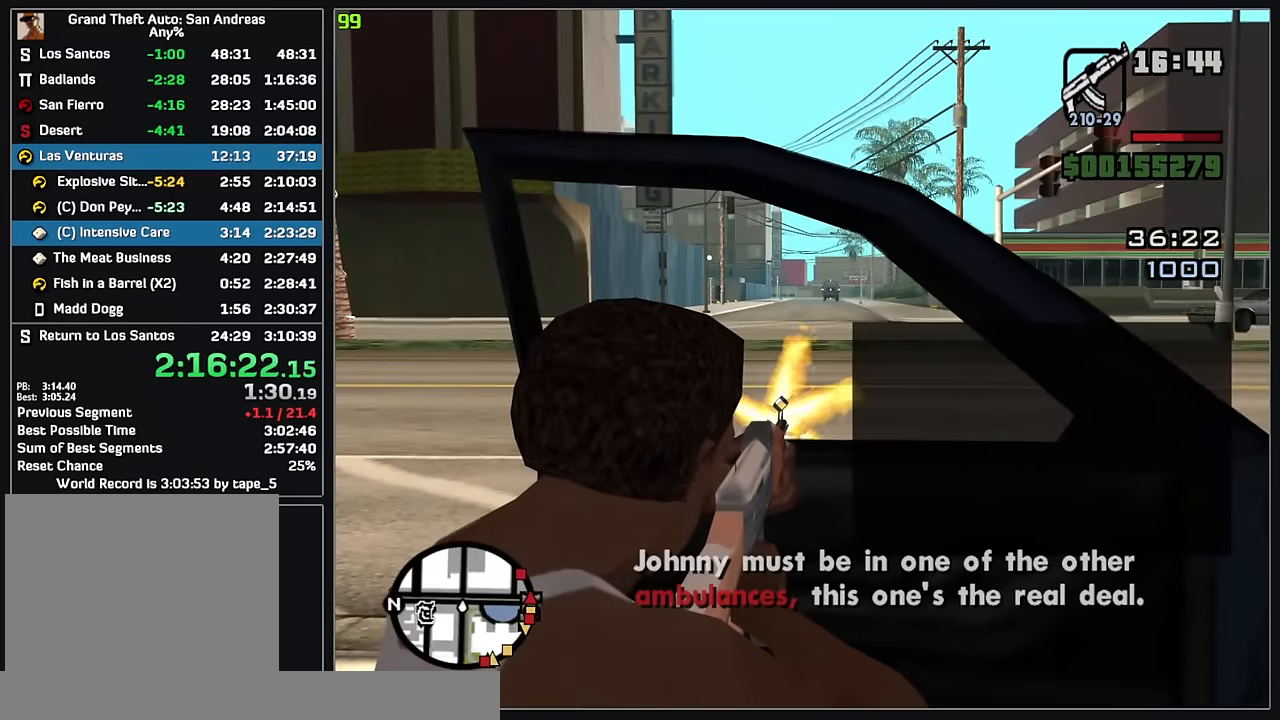
{"keys": [], "mouse": [], "events": [[166, "mouse_right", "up"]]}
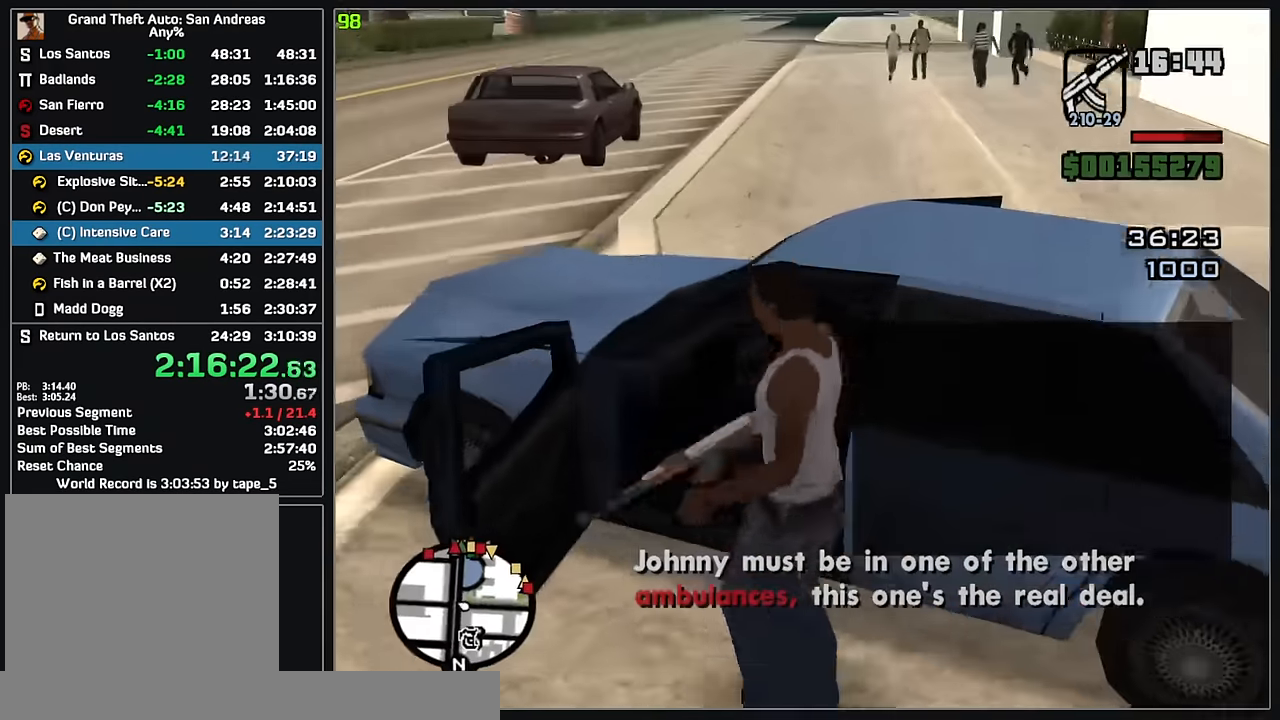
{"keys": ["w"], "mouse": [], "events": [[366, "w", "down"]]}
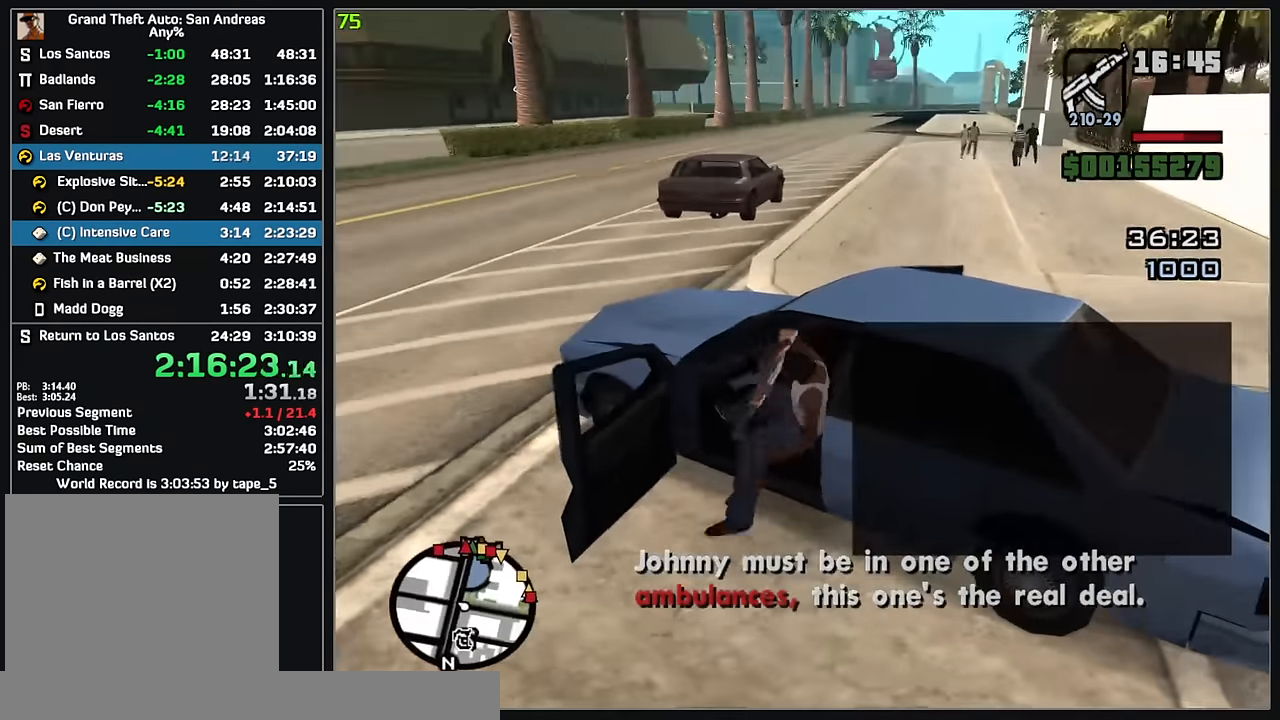
{"keys": ["w"], "mouse": [], "events": []}
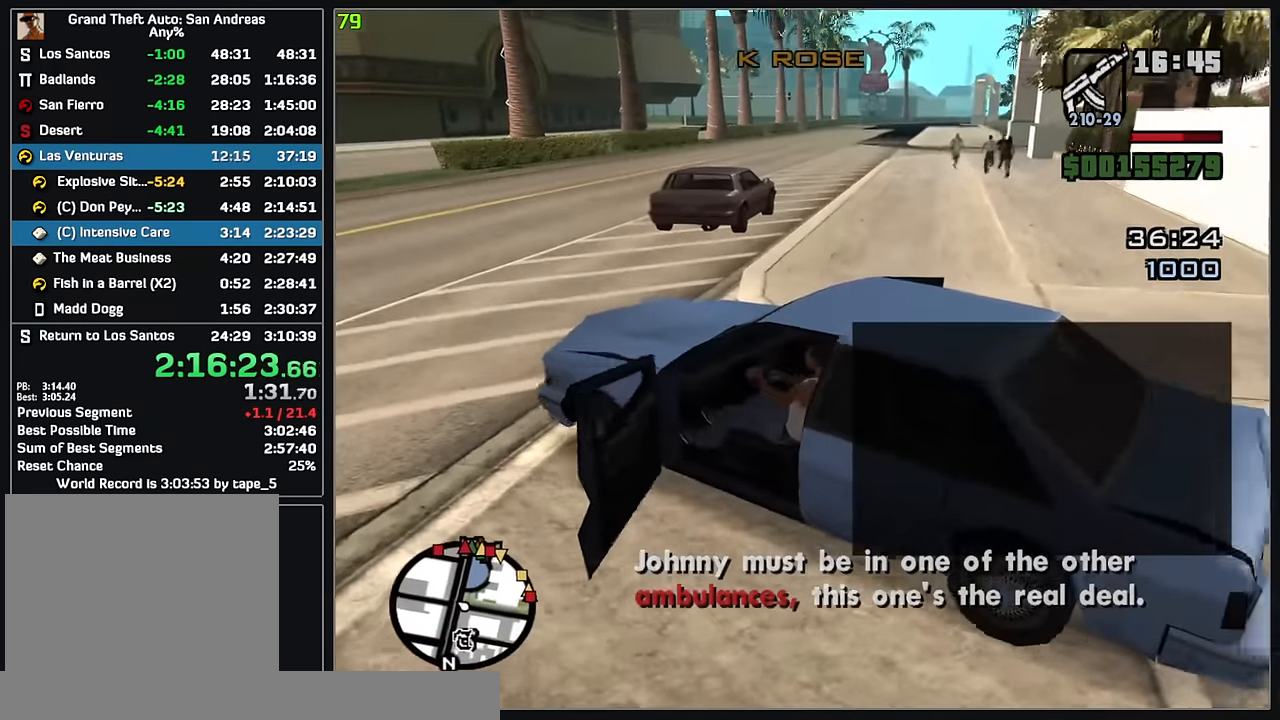
{"keys": ["w"], "mouse": [], "events": []}
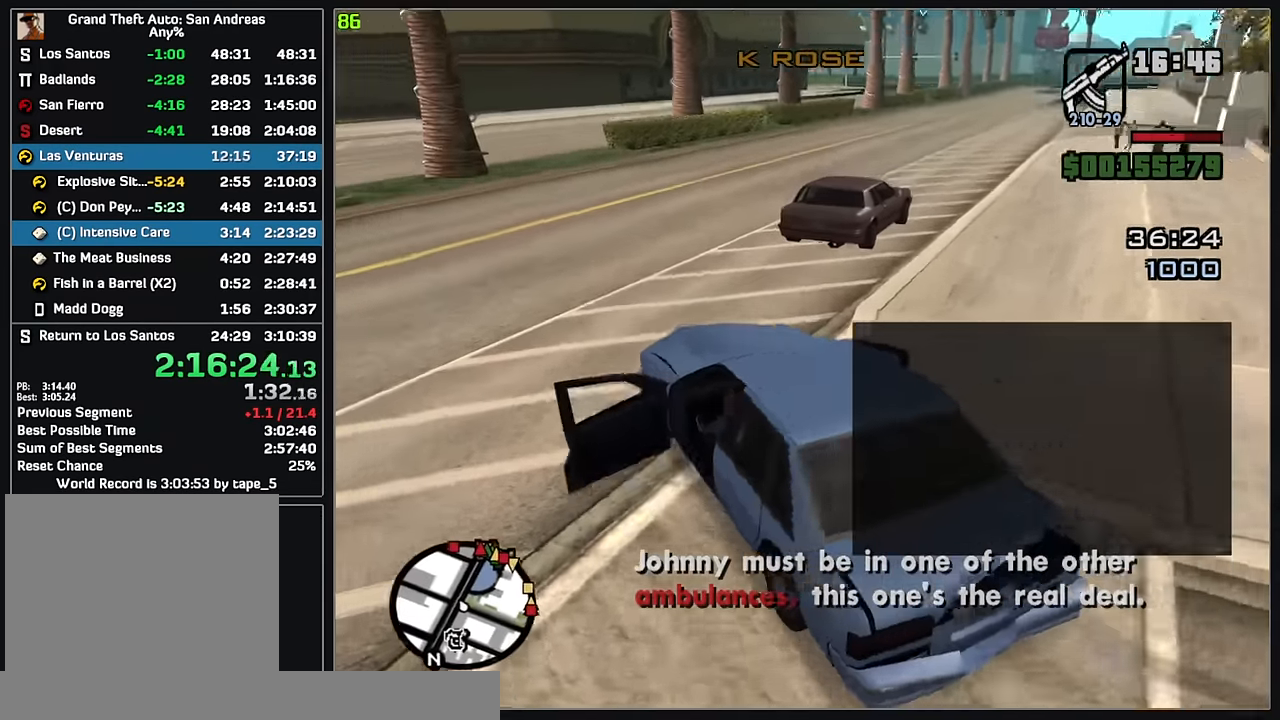
{"keys": ["w"], "mouse": [], "events": []}
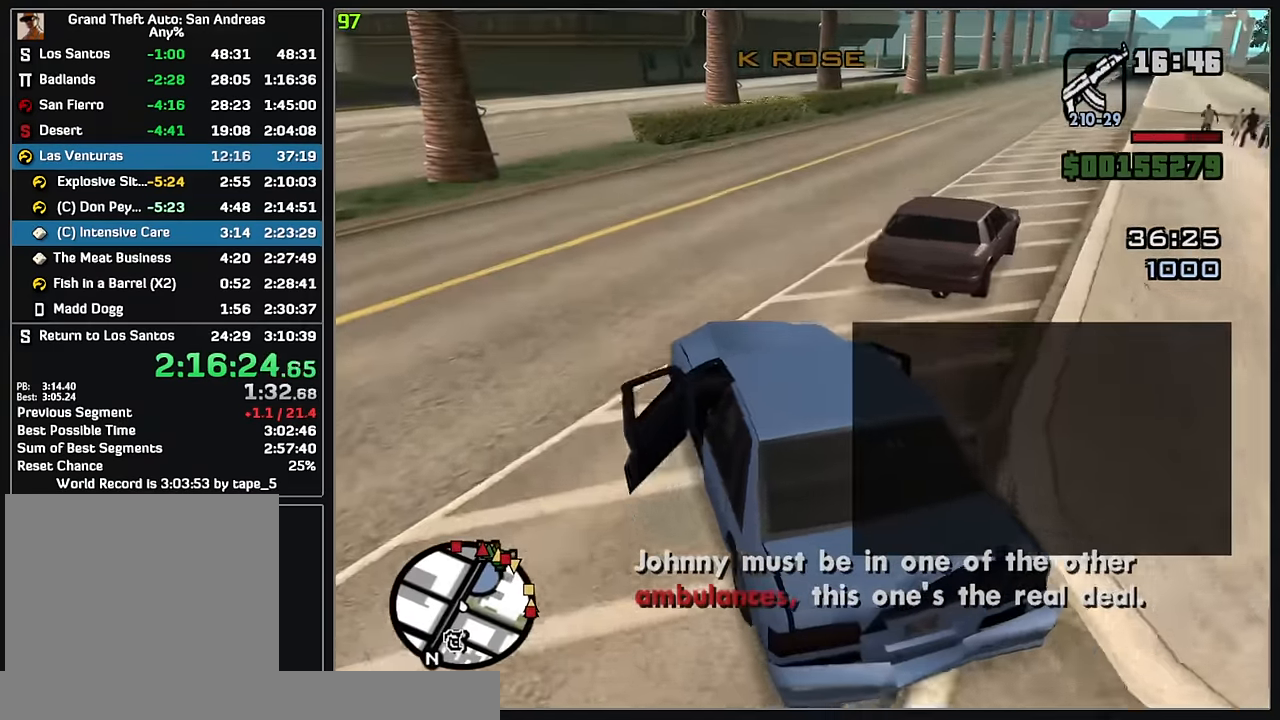
{"keys": ["w"], "mouse": [], "events": []}
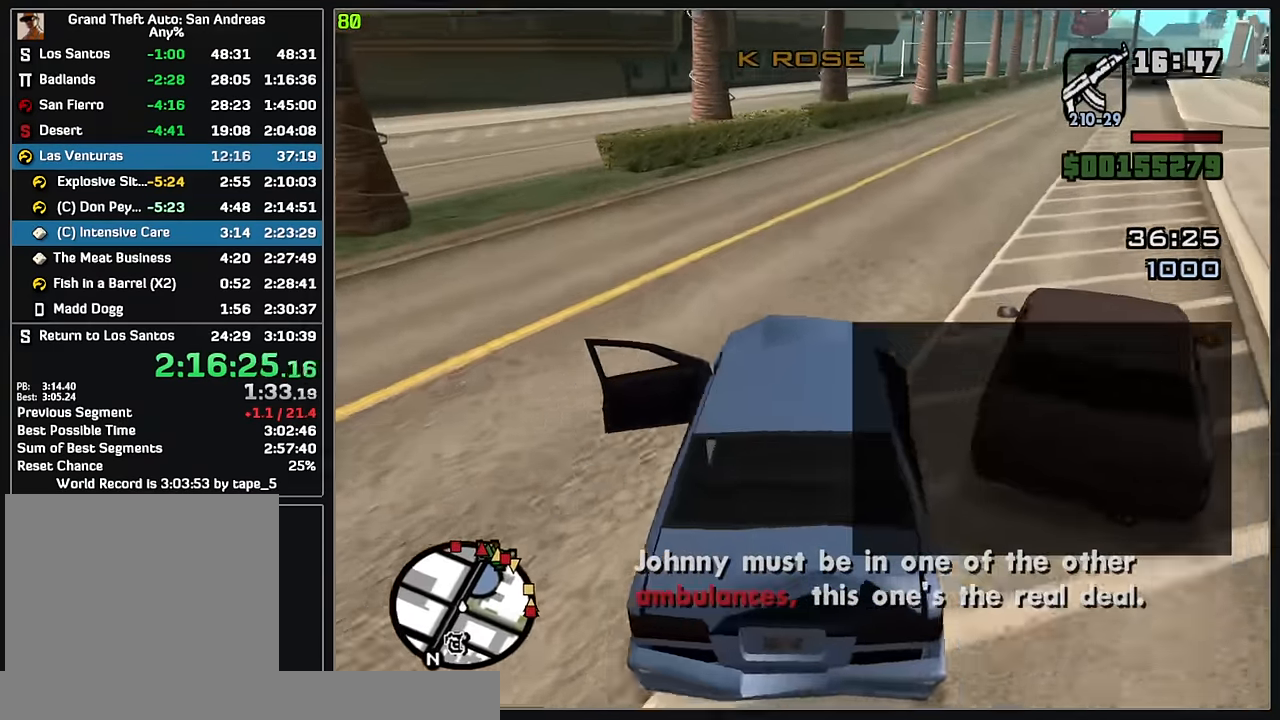
{"keys": ["w"], "mouse": [], "events": []}
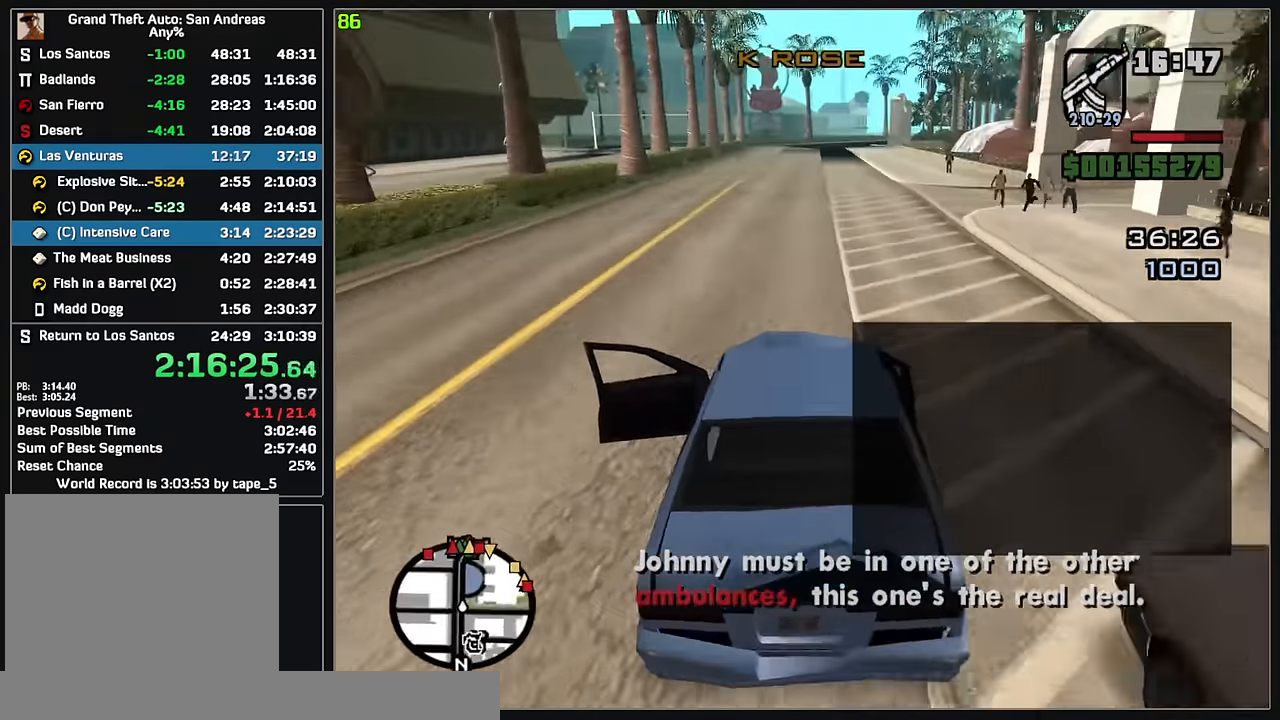
{"keys": ["w"], "mouse": [], "events": []}
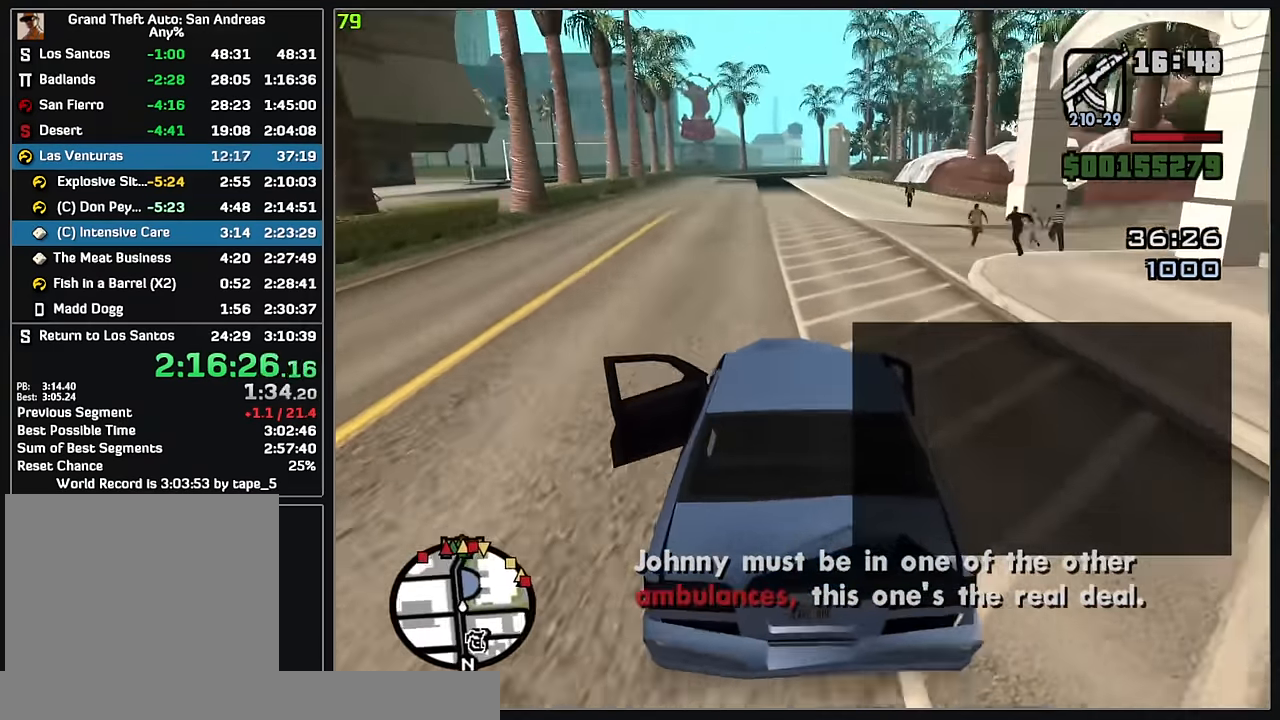
{"keys": ["w"], "mouse": [], "events": []}
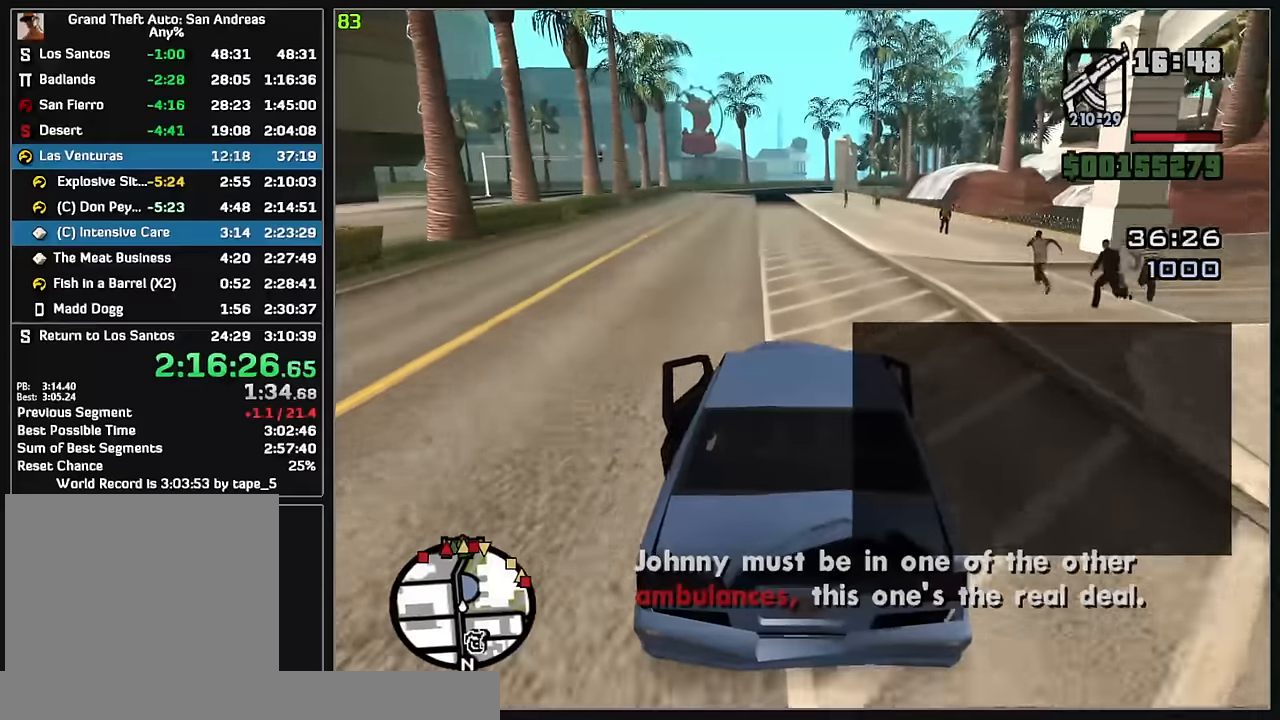
{"keys": ["w"], "mouse": [], "events": []}
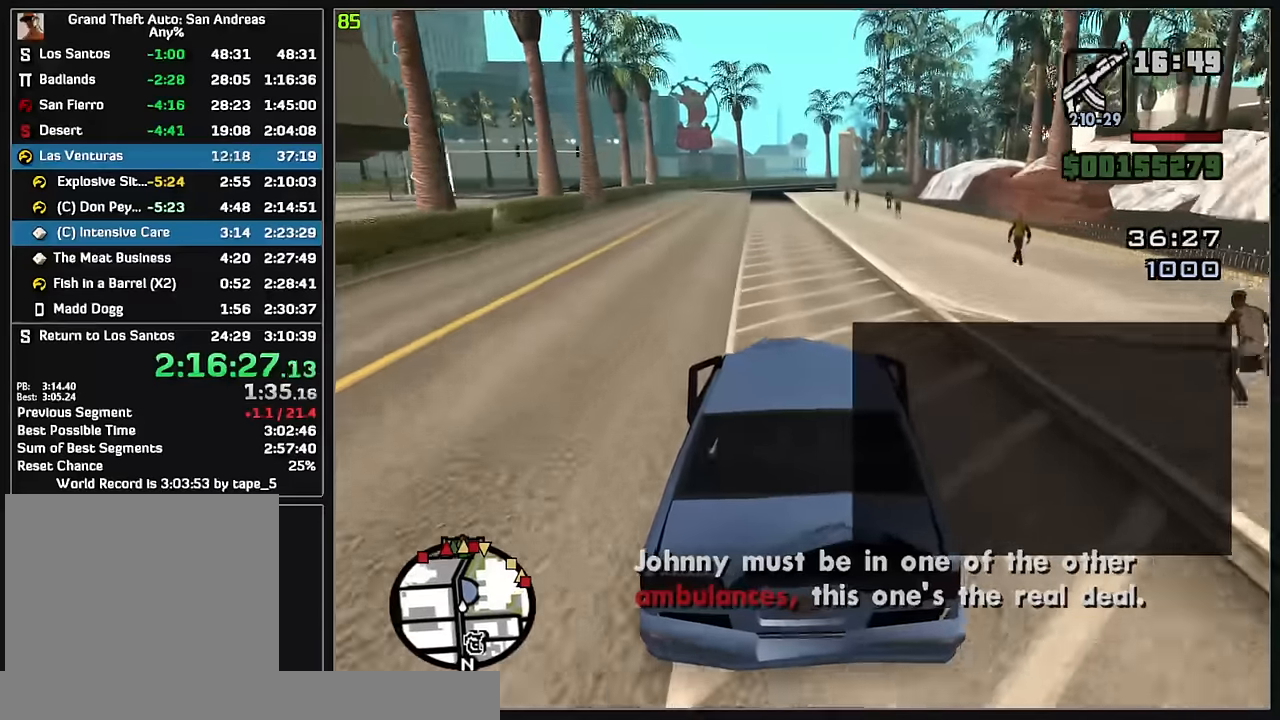
{"keys": ["w"], "mouse": [], "events": []}
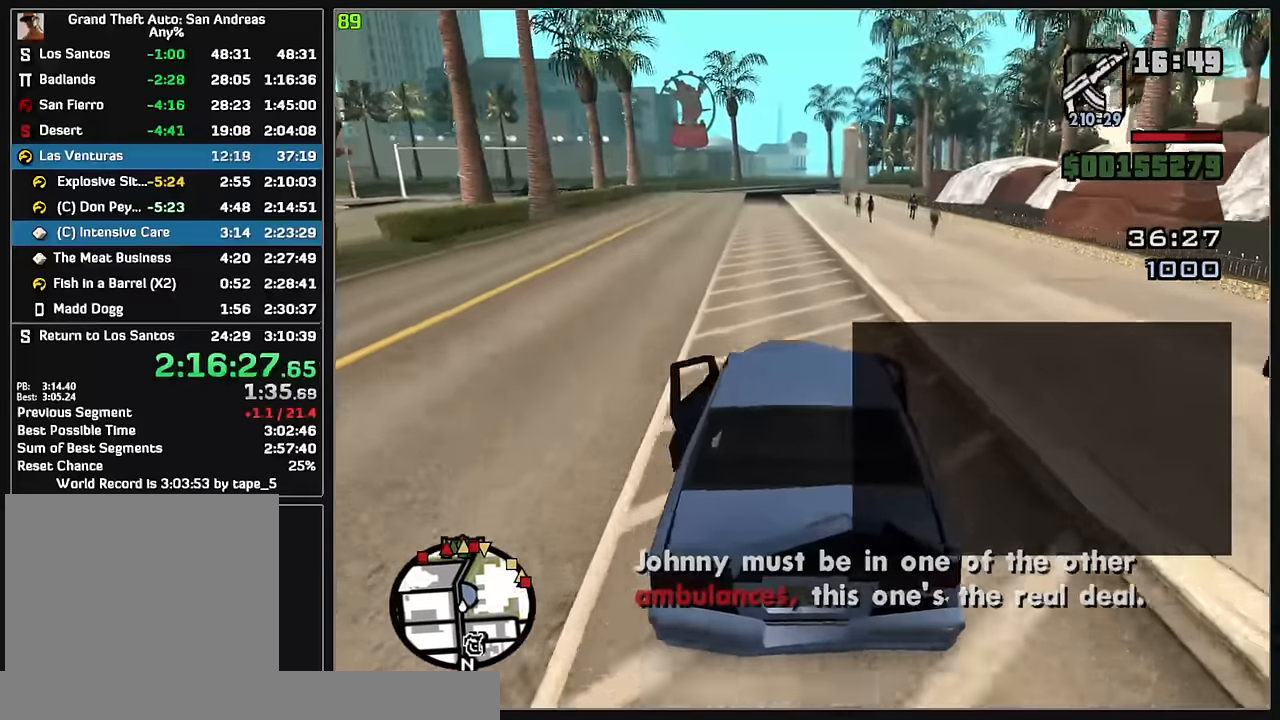
{"keys": ["w"], "mouse": [], "events": []}
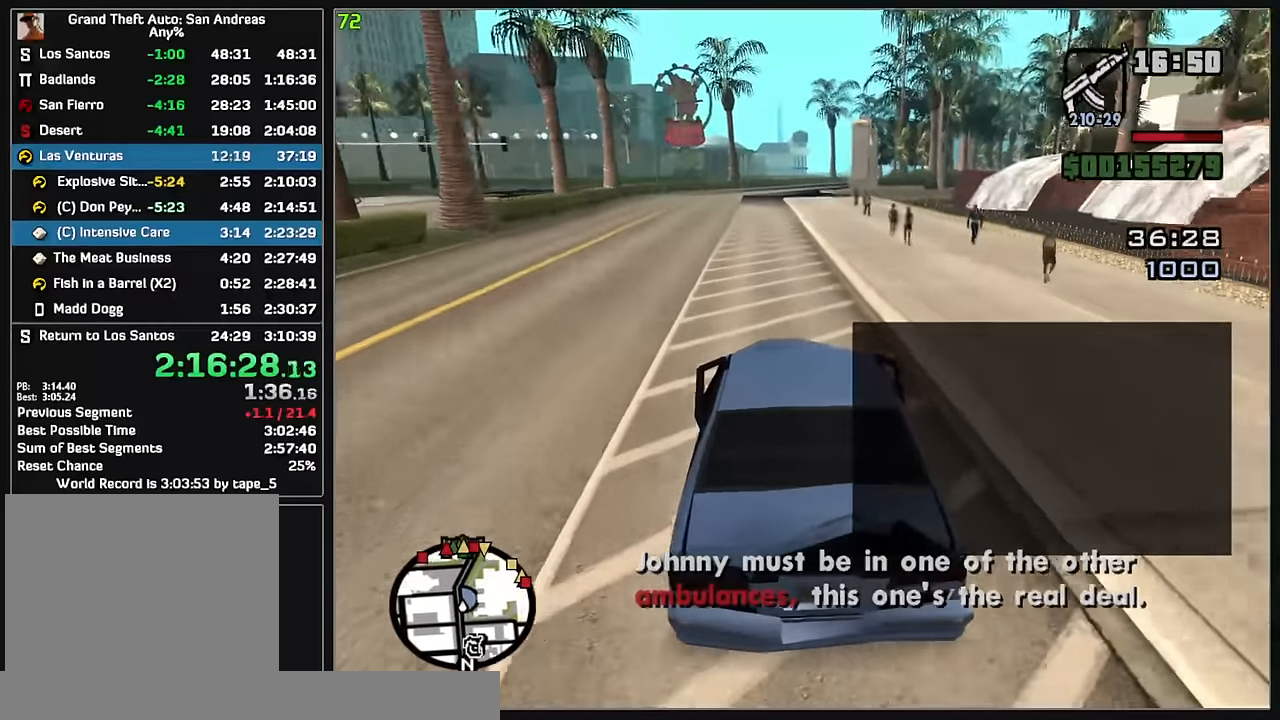
{"keys": ["w"], "mouse": [], "events": []}
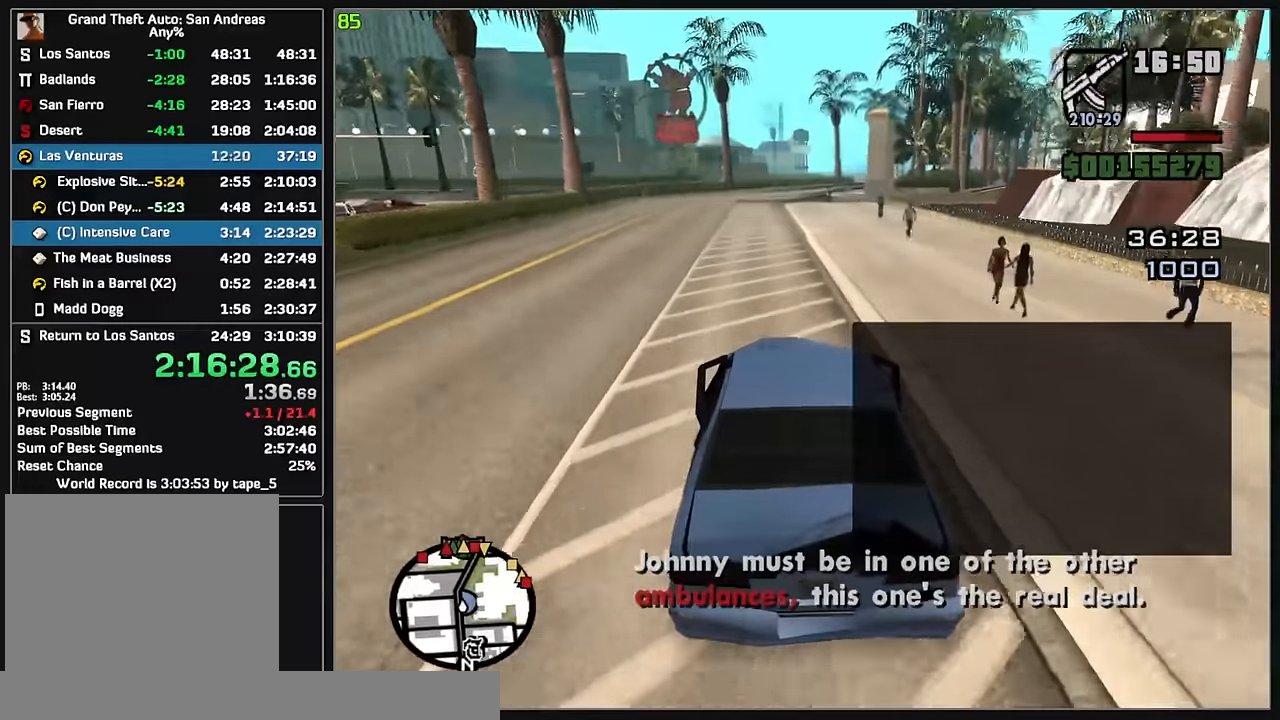
{"keys": ["w"], "mouse": [], "events": []}
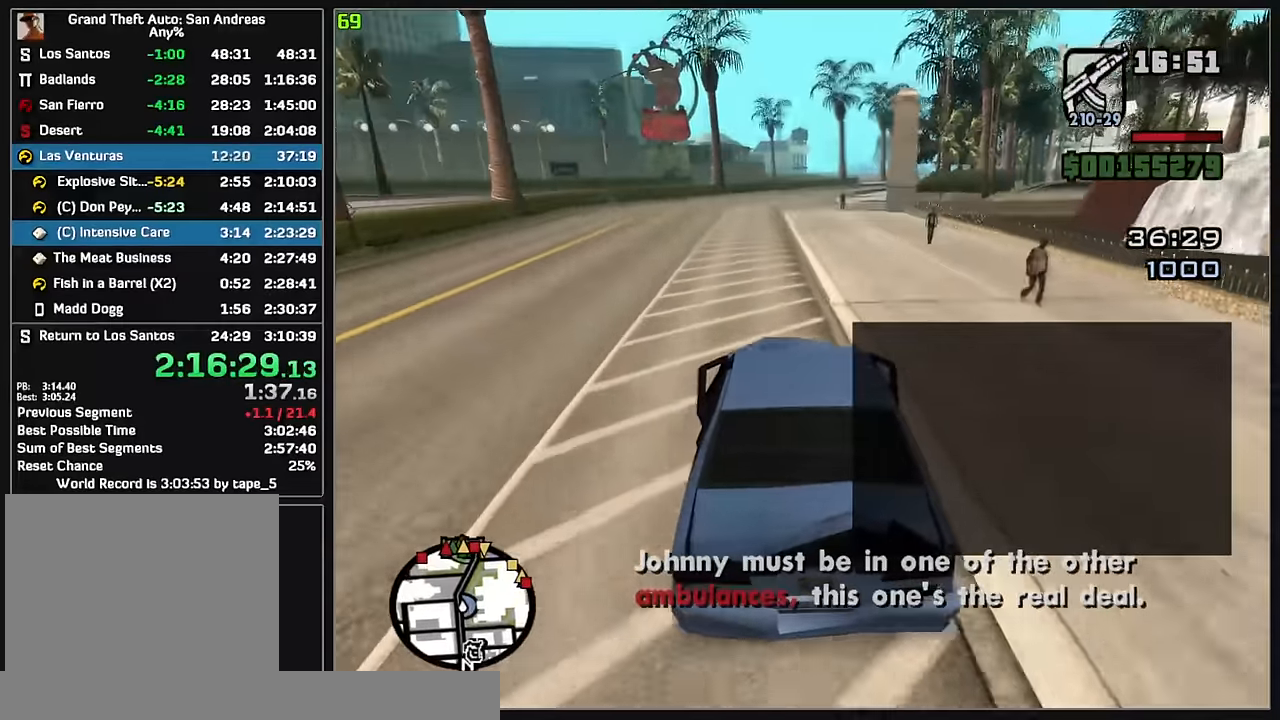
{"keys": ["w"], "mouse": [], "events": []}
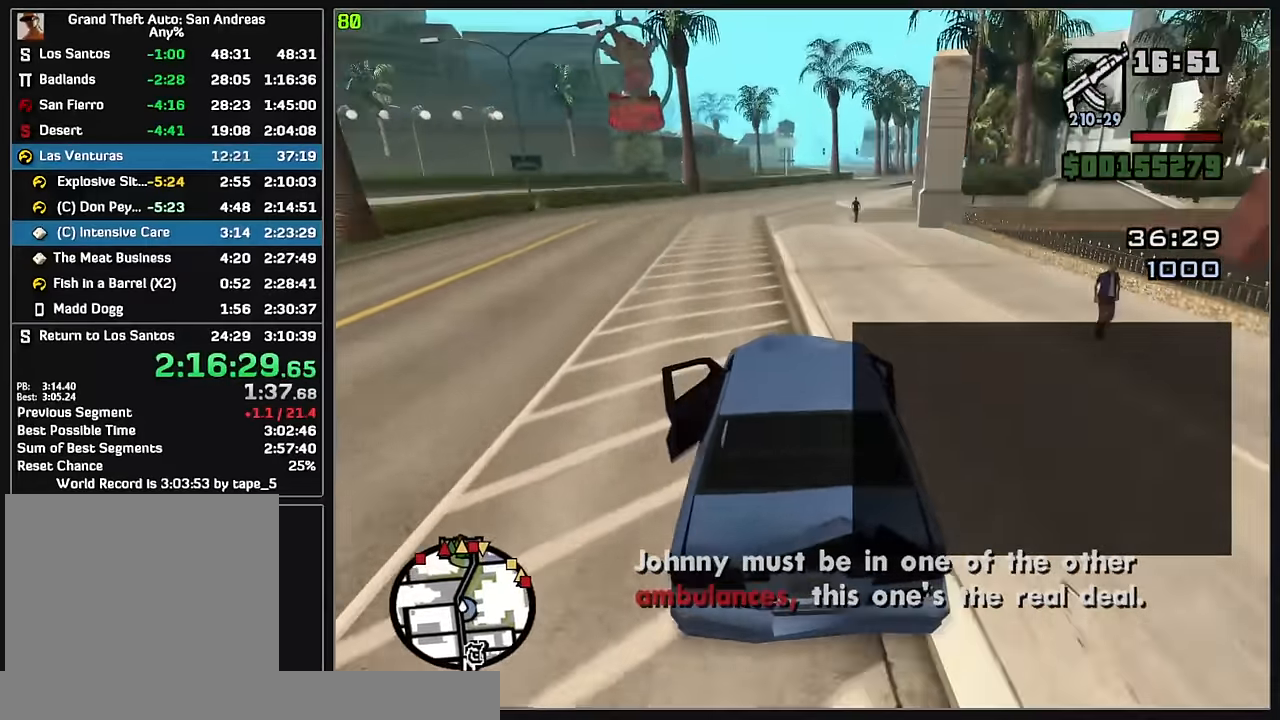
{"keys": ["w"], "mouse": [], "events": []}
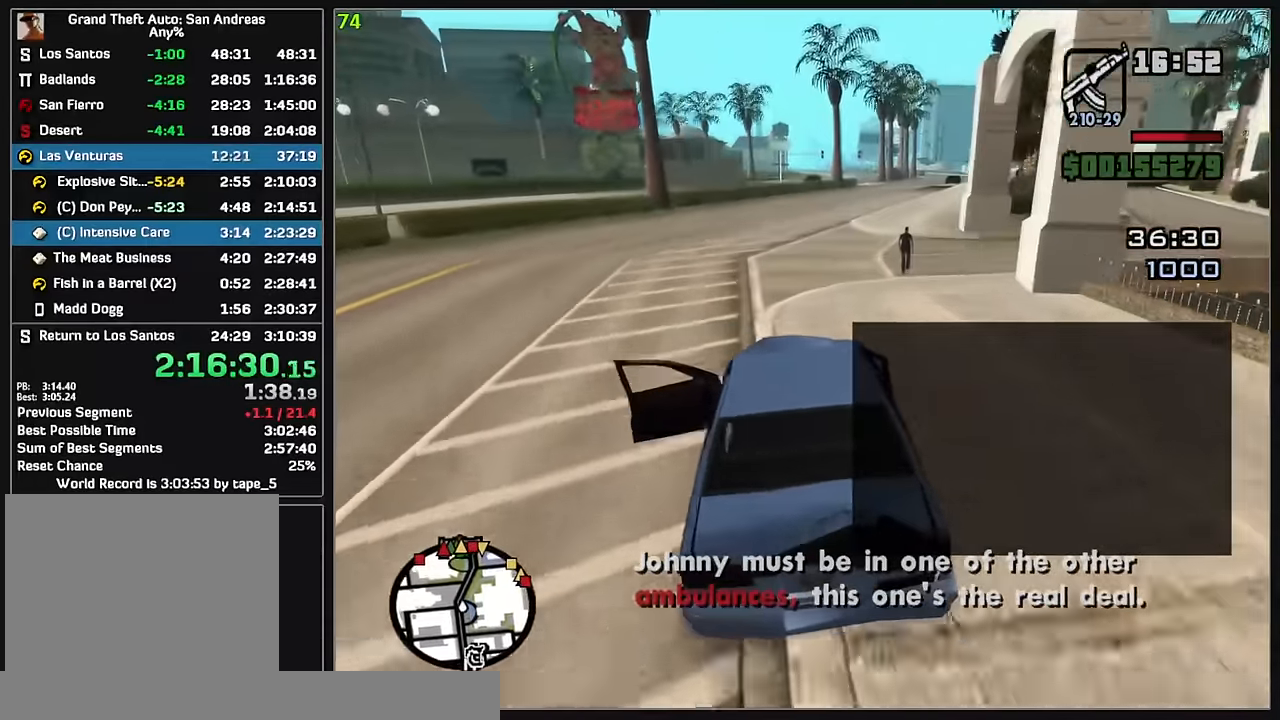
{"keys": ["w"], "mouse": [], "events": []}
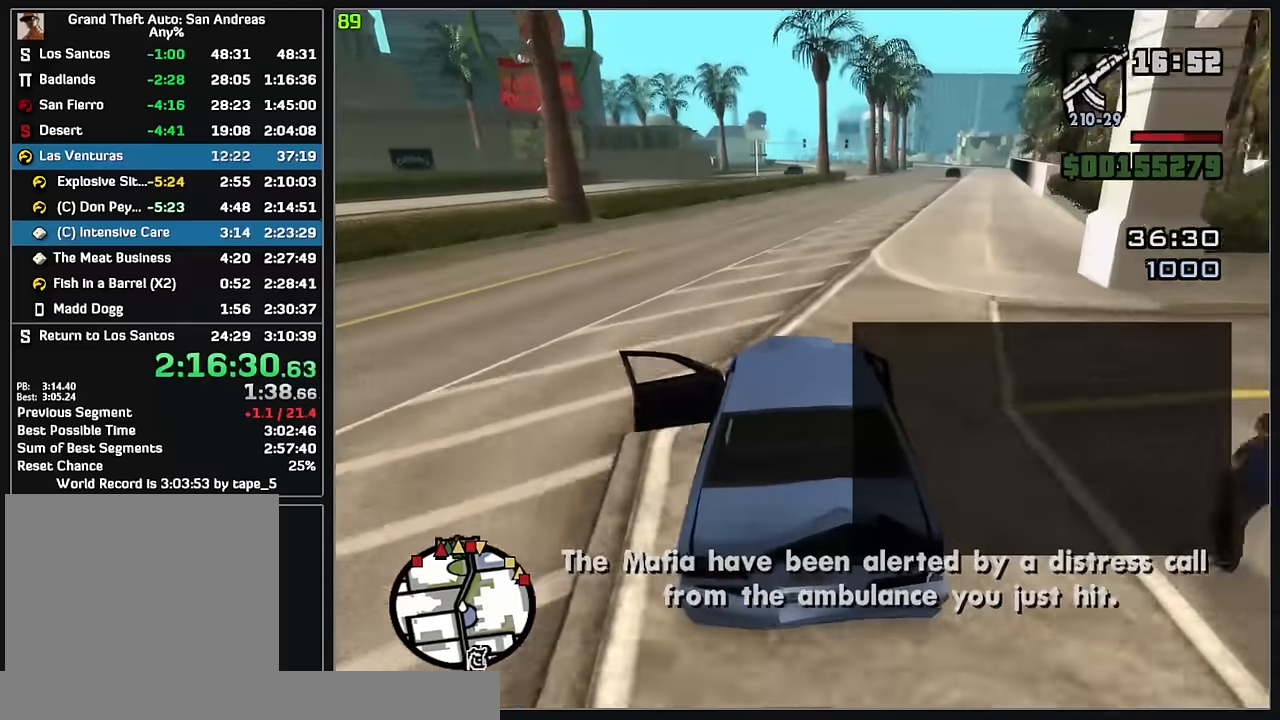
{"keys": ["w"], "mouse": [], "events": []}
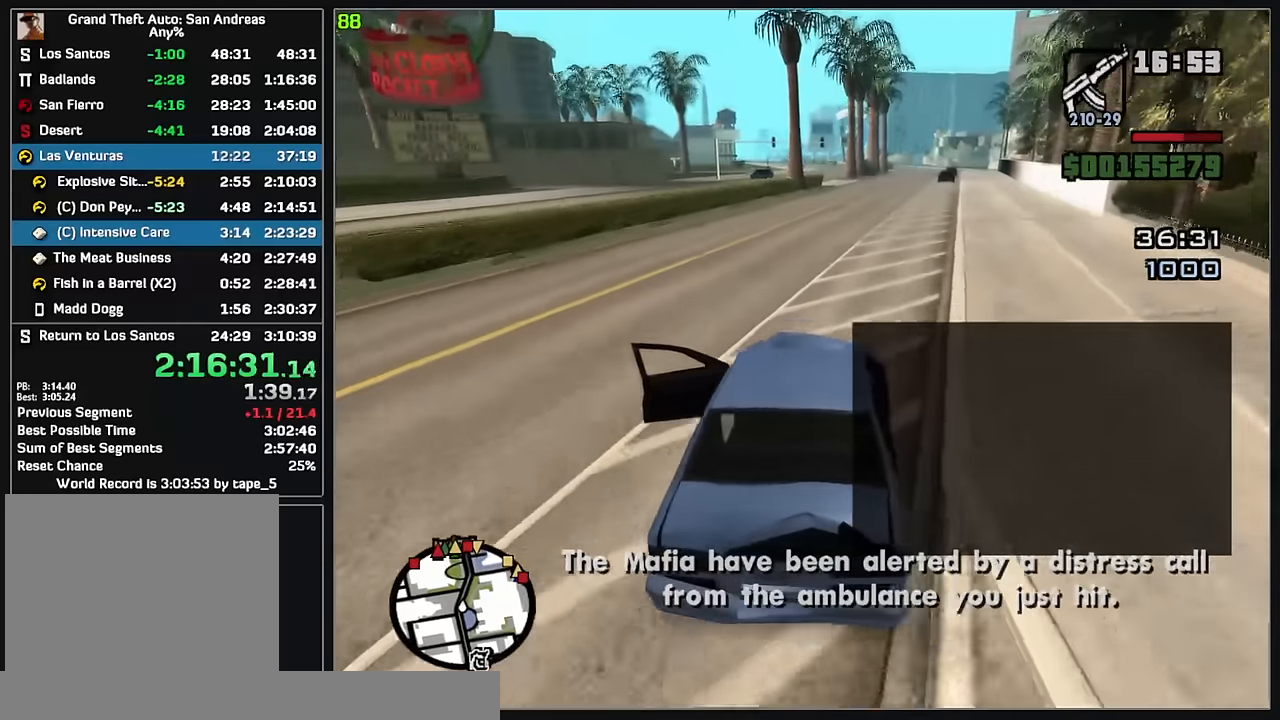
{"keys": ["w"], "mouse": [], "events": []}
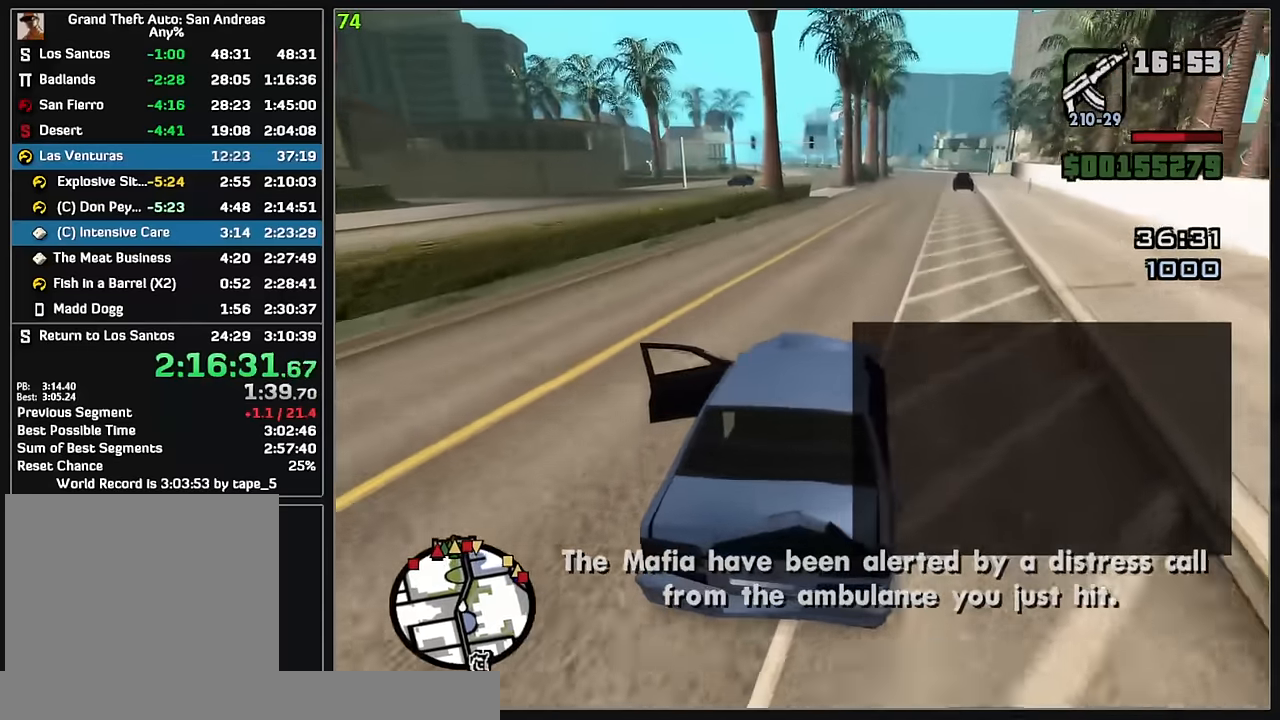
{"keys": ["w"], "mouse": [], "events": []}
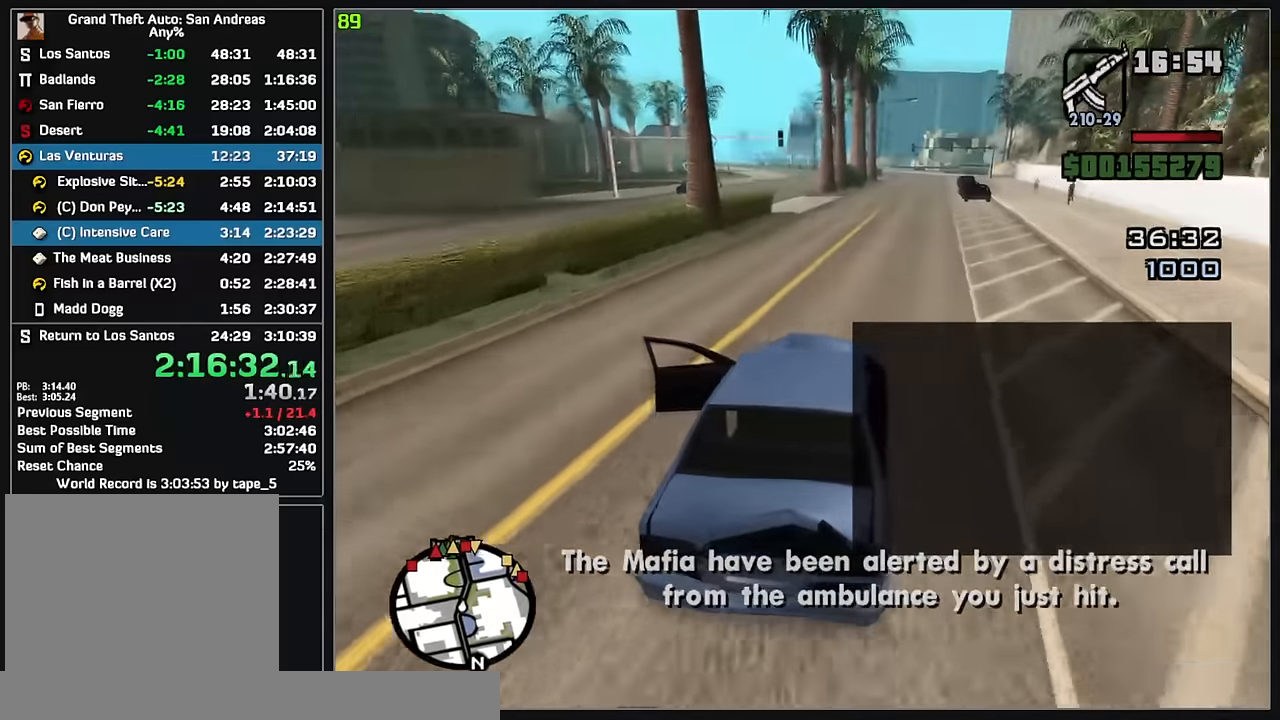
{"keys": ["w"], "mouse": [], "events": []}
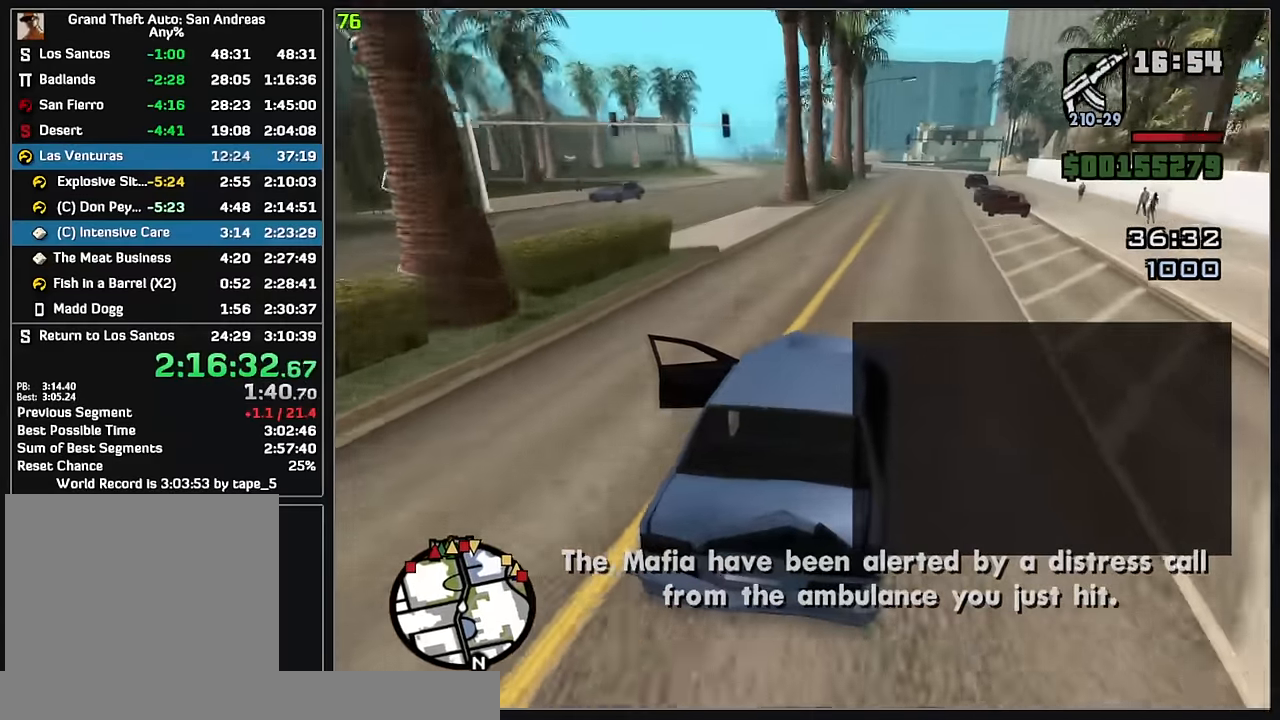
{"keys": ["w"], "mouse": [], "events": []}